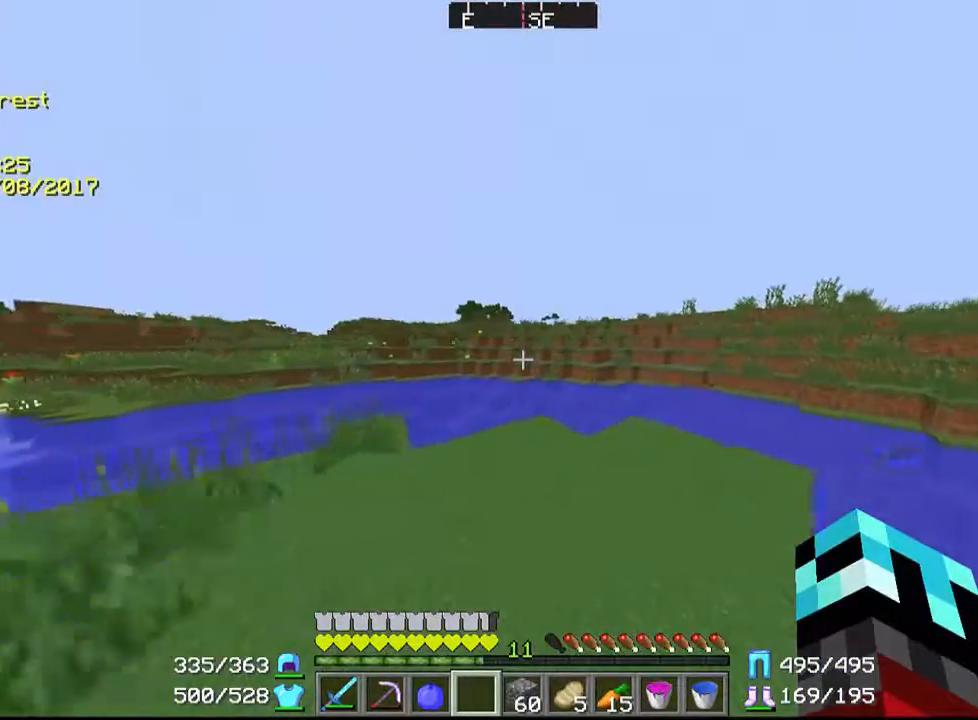
Gameplay with keyboard and mouse; each line is a JSON object with the keys and mouse buttons held at the frame after it. "events" lists presses ("down") and releases ("up") of "a", "d", "s", "w", "mouse_left" and "mouse_right" between this image and that frame as [ms after this image, input, new state], when the widget could be followed in between. "mouse_left", "mouse_right" = the "left", "right" buttons of the "mouse" list. No other keys are recorded. Fast repeated clicks can show as one long hold. Mouse movement is not recorded.
{"keys": ["w"], "mouse": [], "events": [[133, "d", "down"], [233, "d", "up"]]}
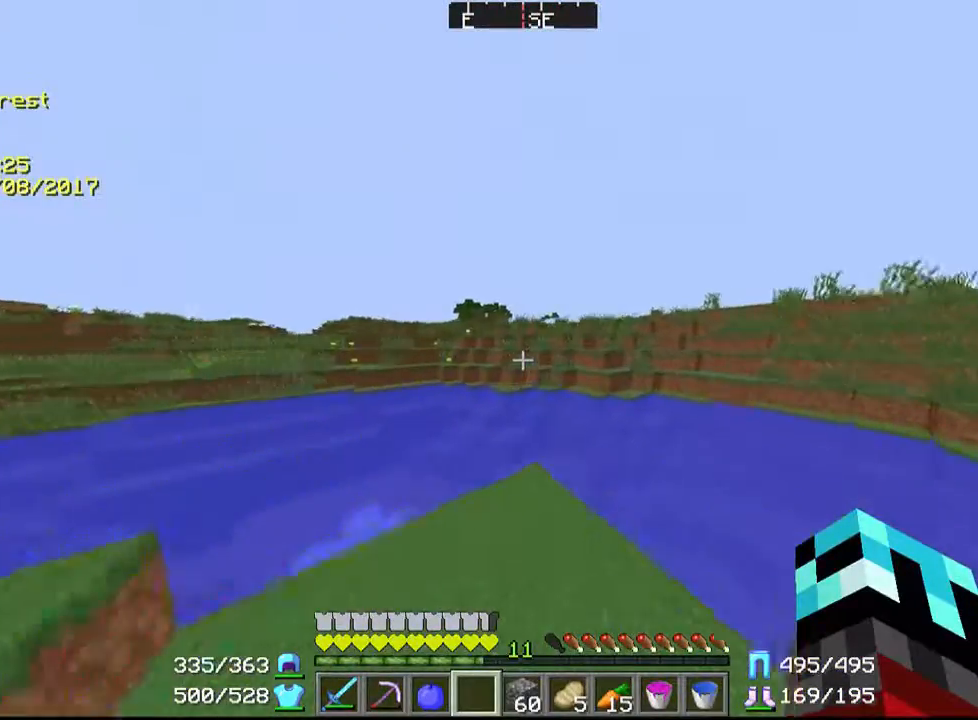
{"keys": ["w"], "mouse": [], "events": []}
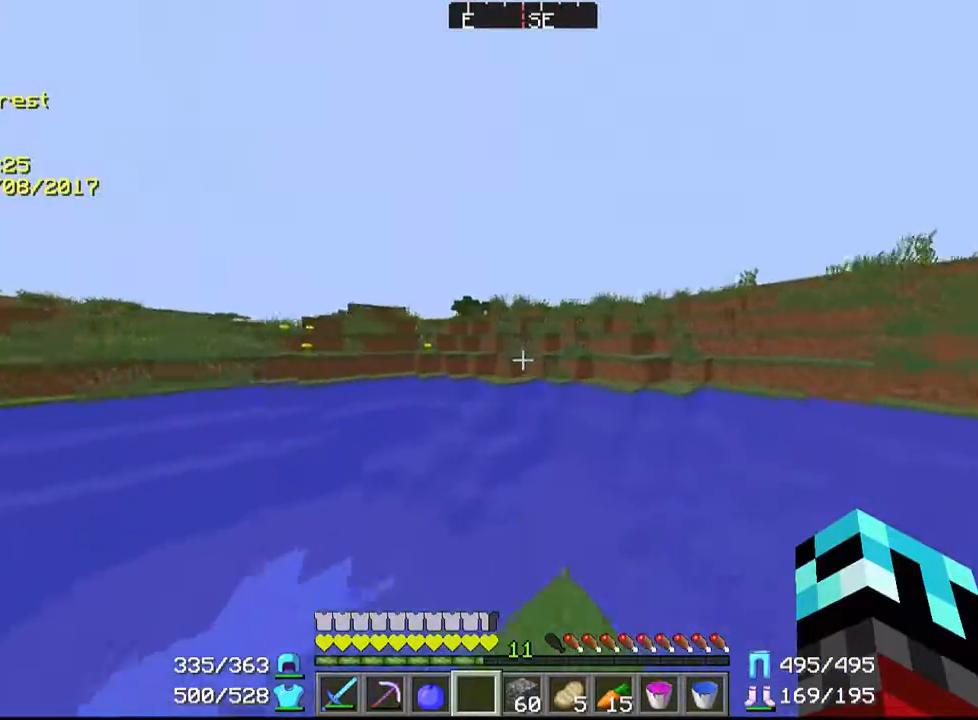
{"keys": ["w"], "mouse": [], "events": []}
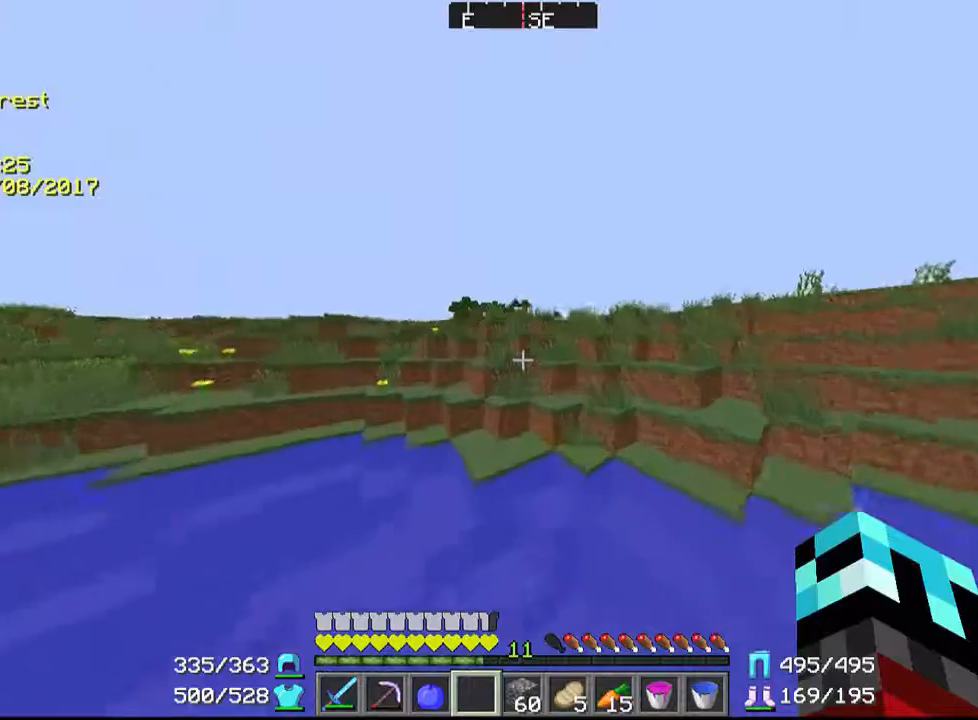
{"keys": ["w"], "mouse": [], "events": []}
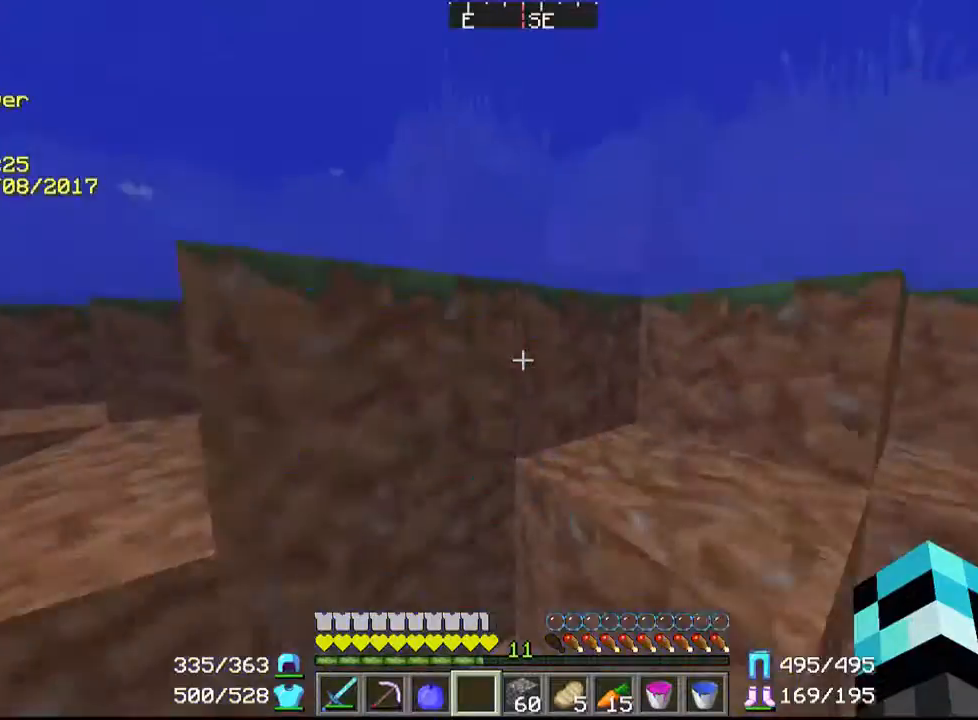
{"keys": ["w"], "mouse": [], "events": []}
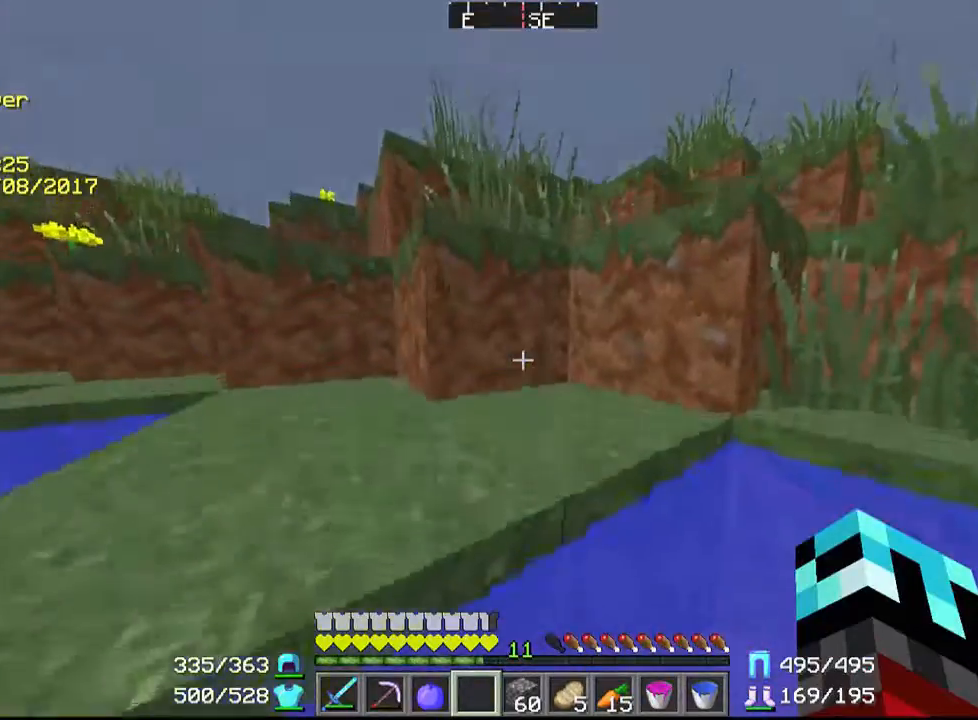
{"keys": ["w"], "mouse": [], "events": []}
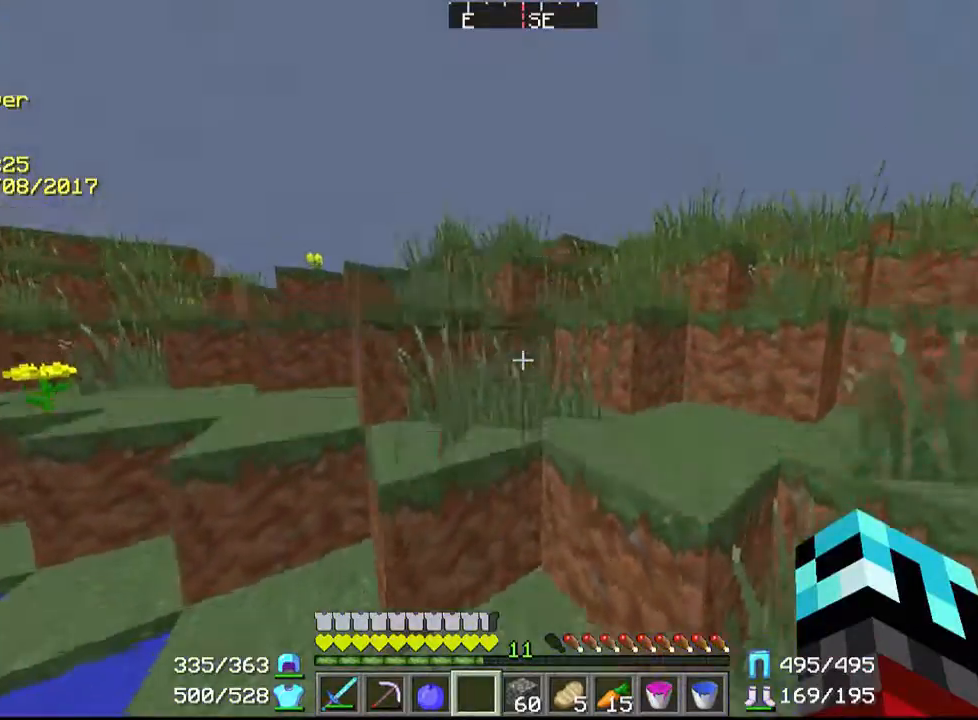
{"keys": ["w"], "mouse": [], "events": []}
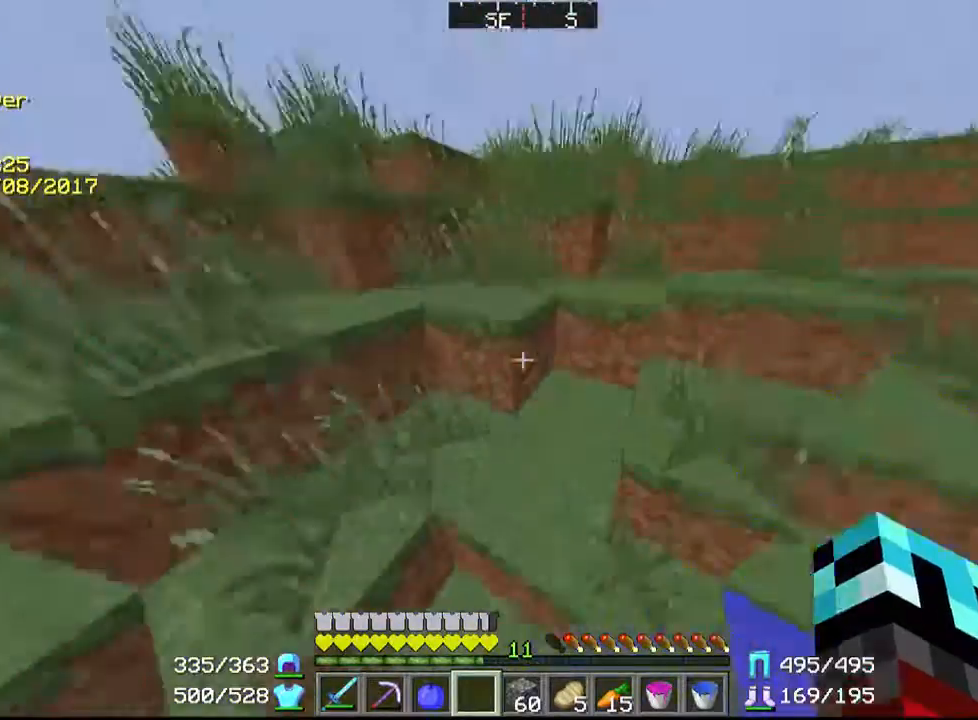
{"keys": ["w"], "mouse": [], "events": []}
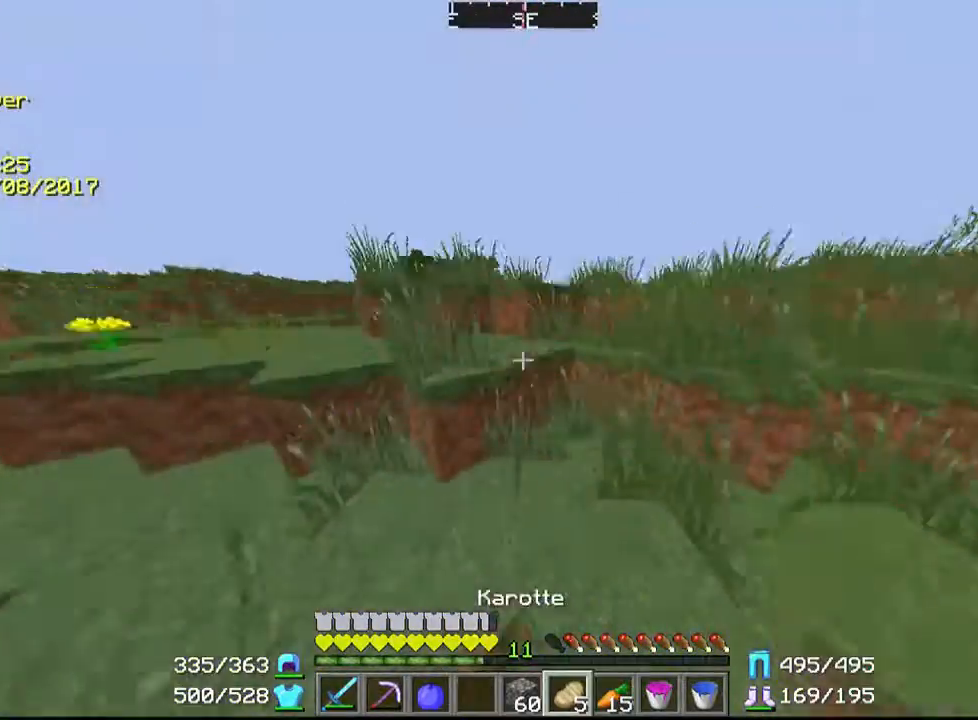
{"keys": ["w"], "mouse": [], "events": []}
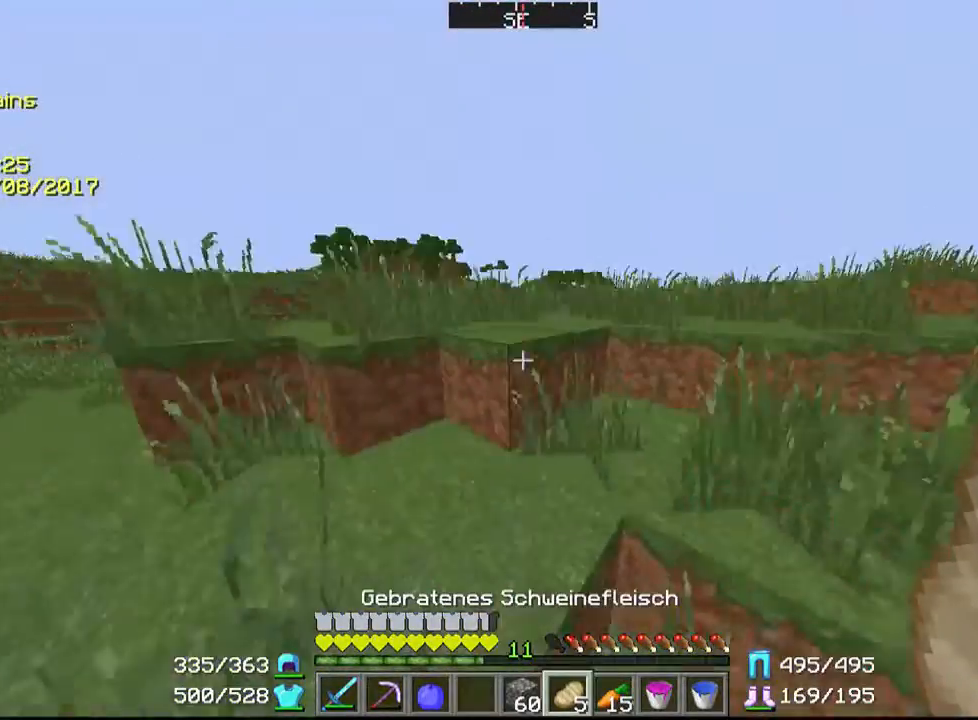
{"keys": ["w"], "mouse": [], "events": []}
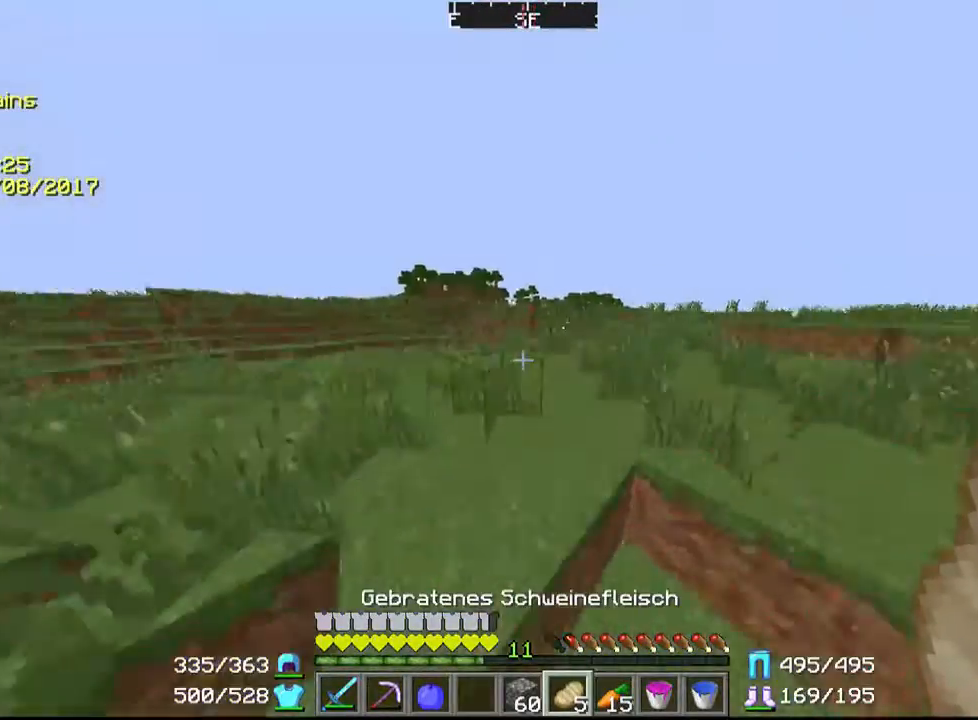
{"keys": ["w"], "mouse": ["right"], "events": [[167, "mouse_right", "down"]]}
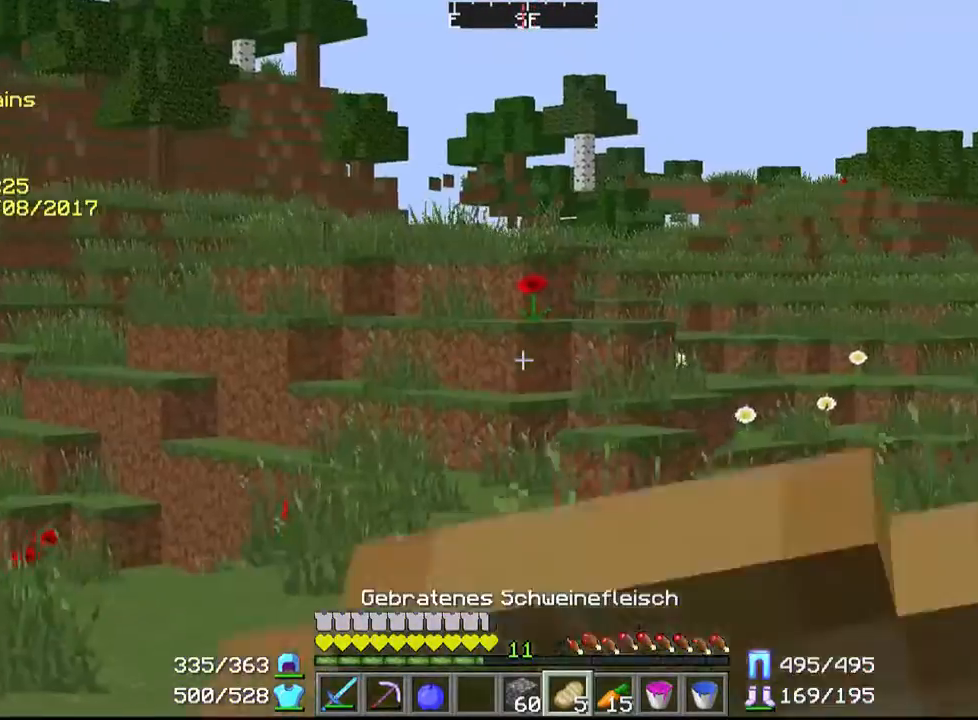
{"keys": ["d", "w"], "mouse": ["right"], "events": [[333, "d", "down"]]}
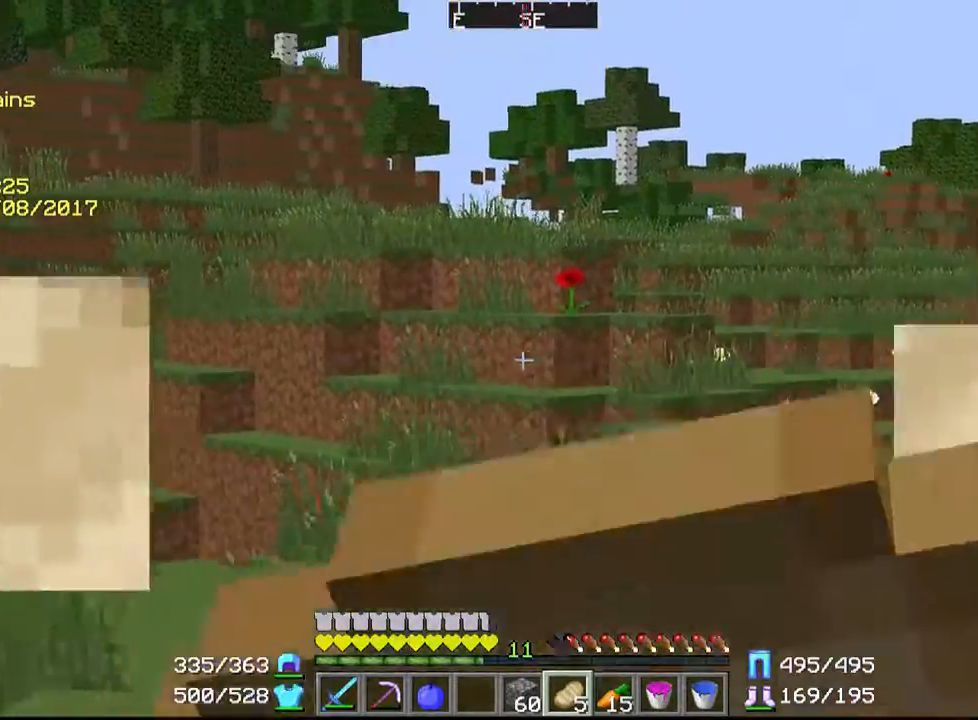
{"keys": ["w"], "mouse": ["right"], "events": [[367, "d", "up"]]}
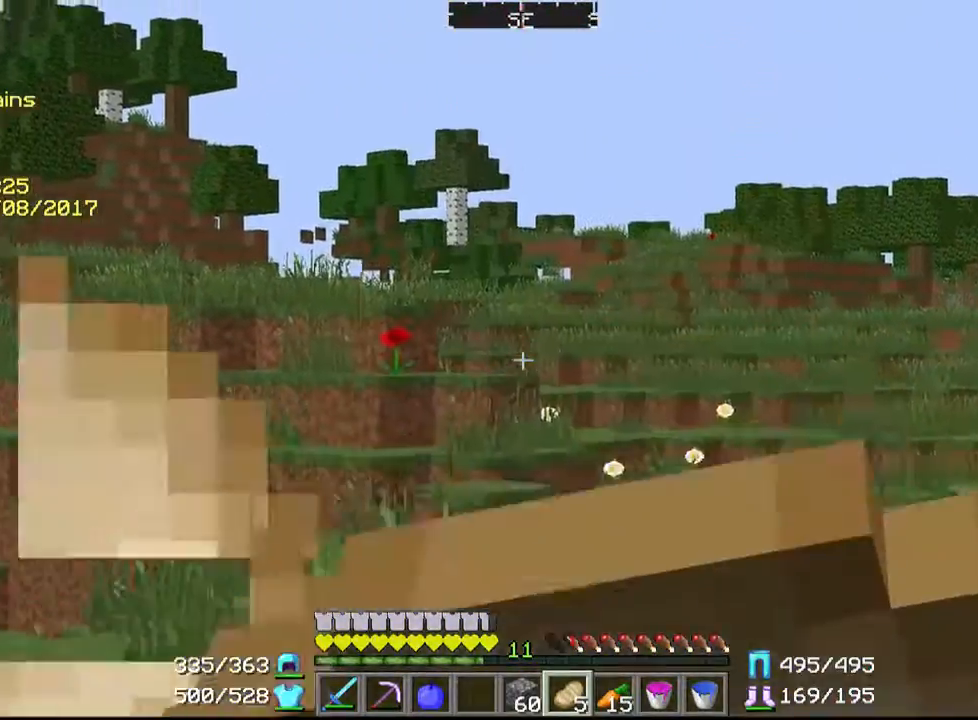
{"keys": ["w"], "mouse": ["right"], "events": []}
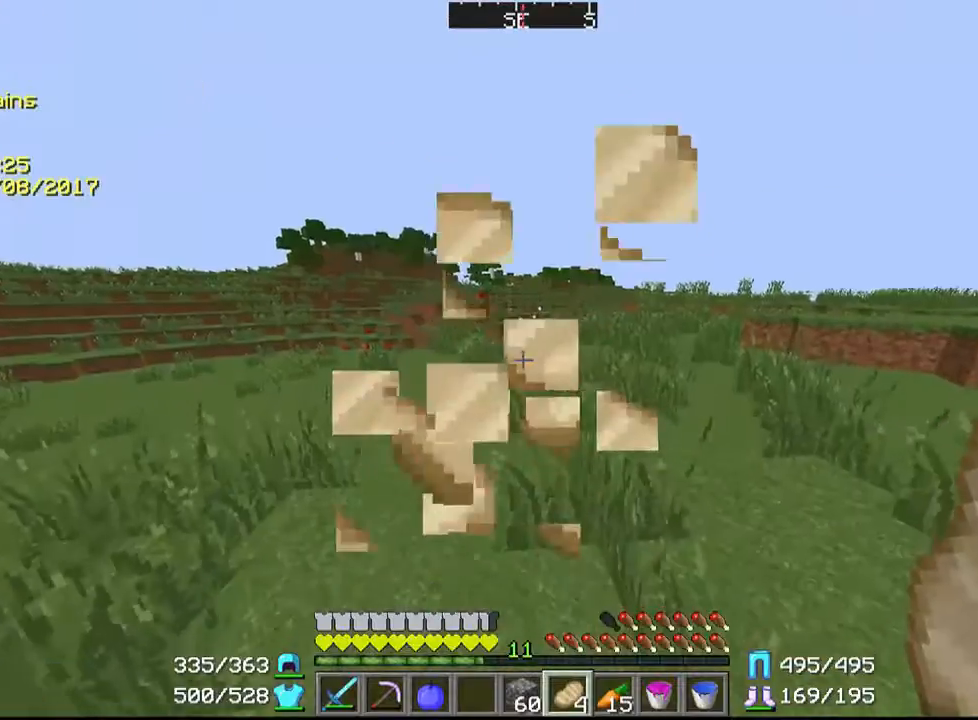
{"keys": ["w"], "mouse": [], "events": [[133, "mouse_right", "up"]]}
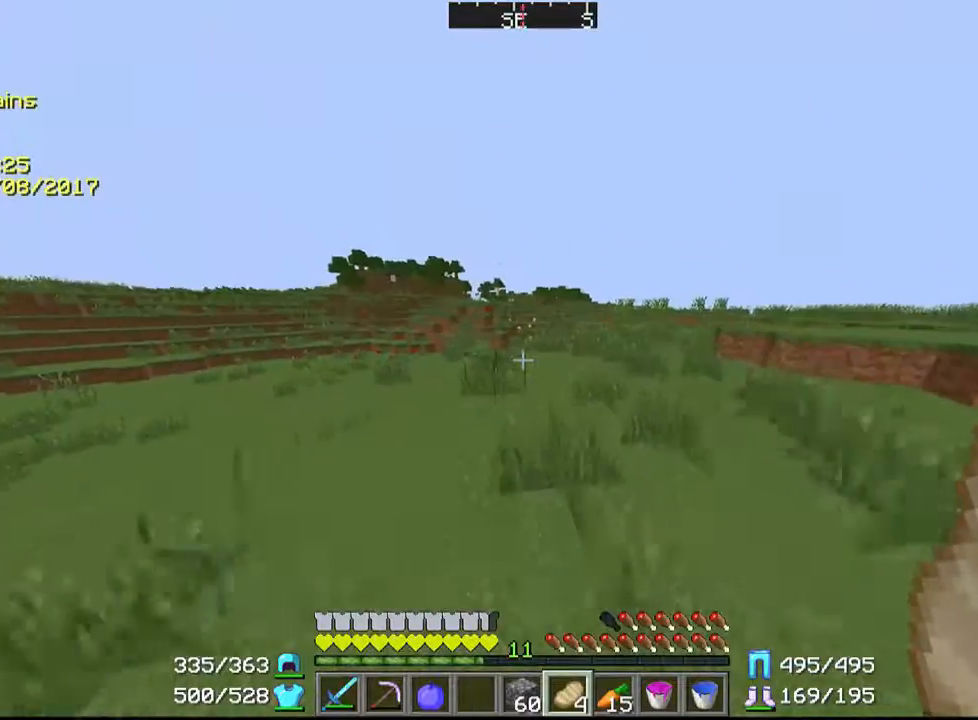
{"keys": ["w"], "mouse": ["right"], "events": [[467, "mouse_right", "down"]]}
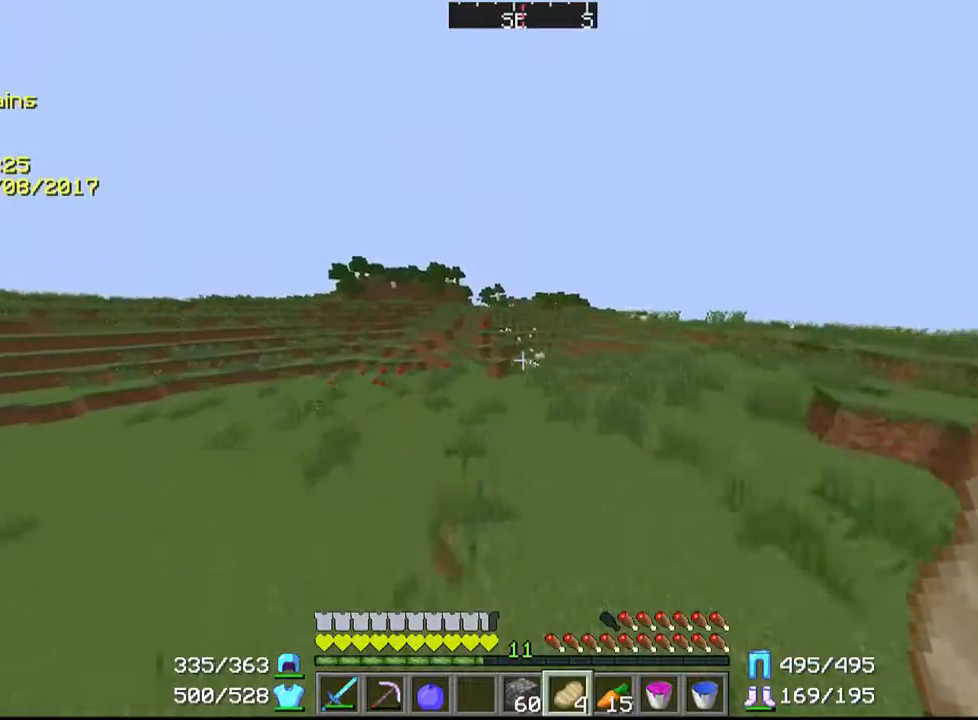
{"keys": ["w"], "mouse": [], "events": [[433, "mouse_right", "up"]]}
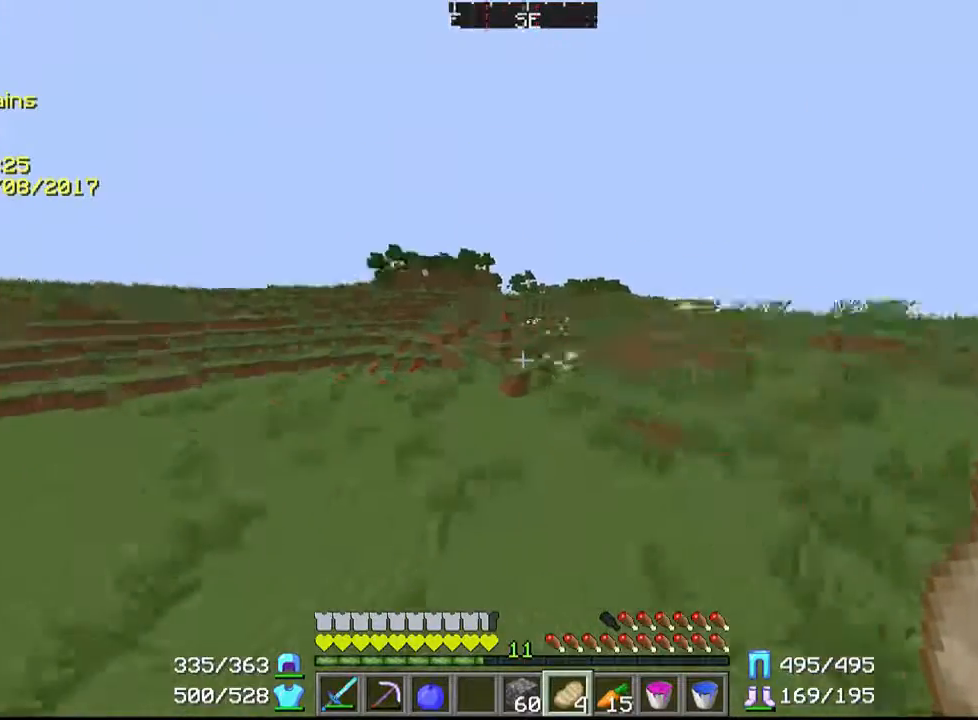
{"keys": ["w"], "mouse": [], "events": []}
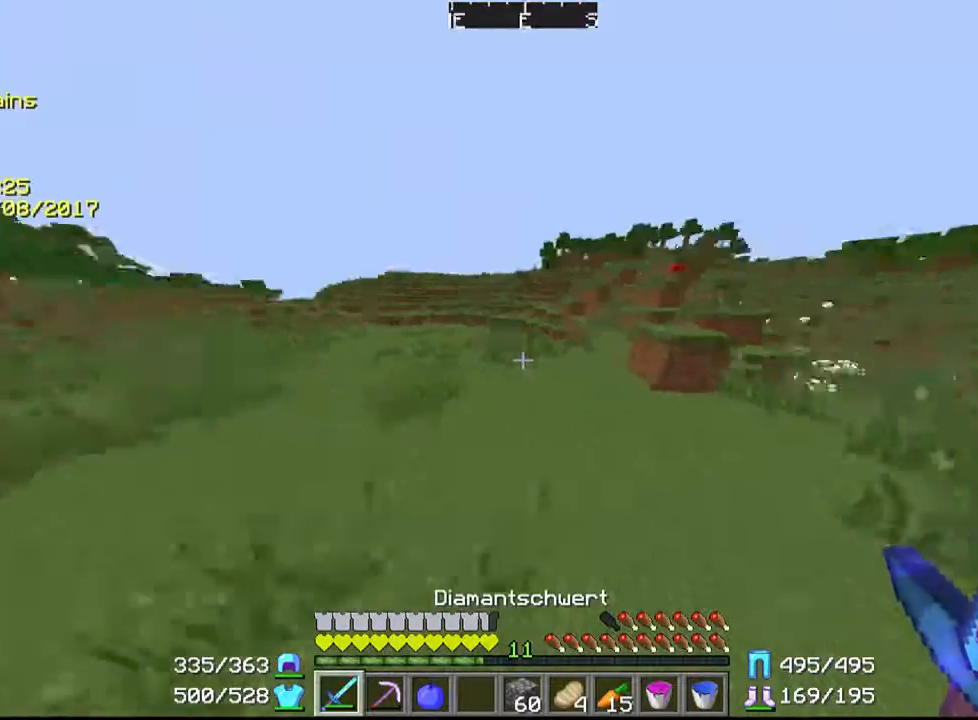
{"keys": ["w"], "mouse": [], "events": []}
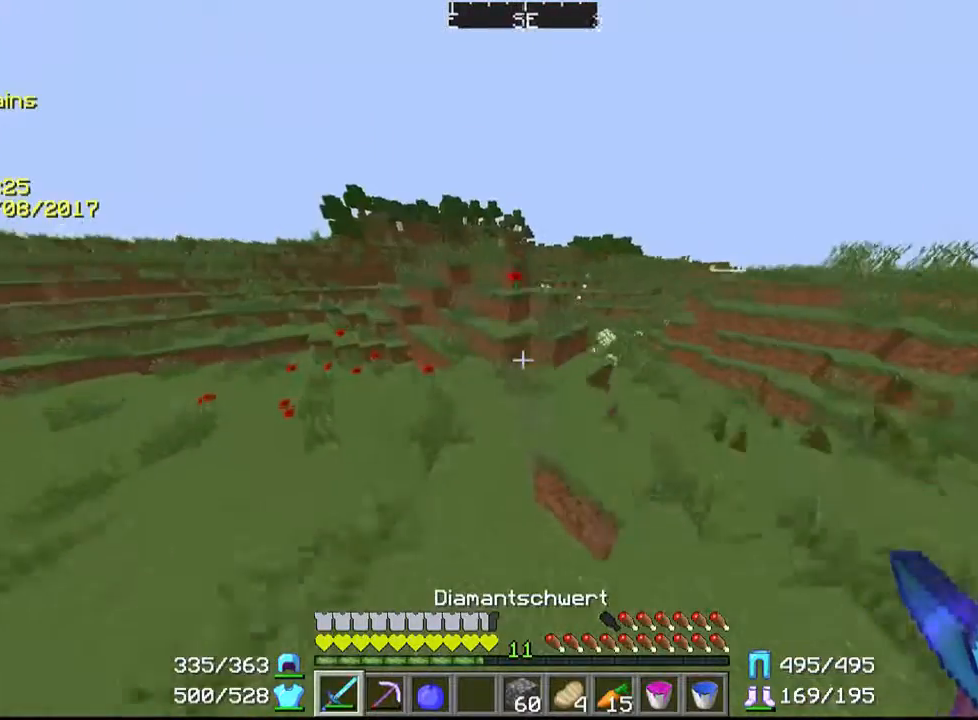
{"keys": ["w"], "mouse": [], "events": []}
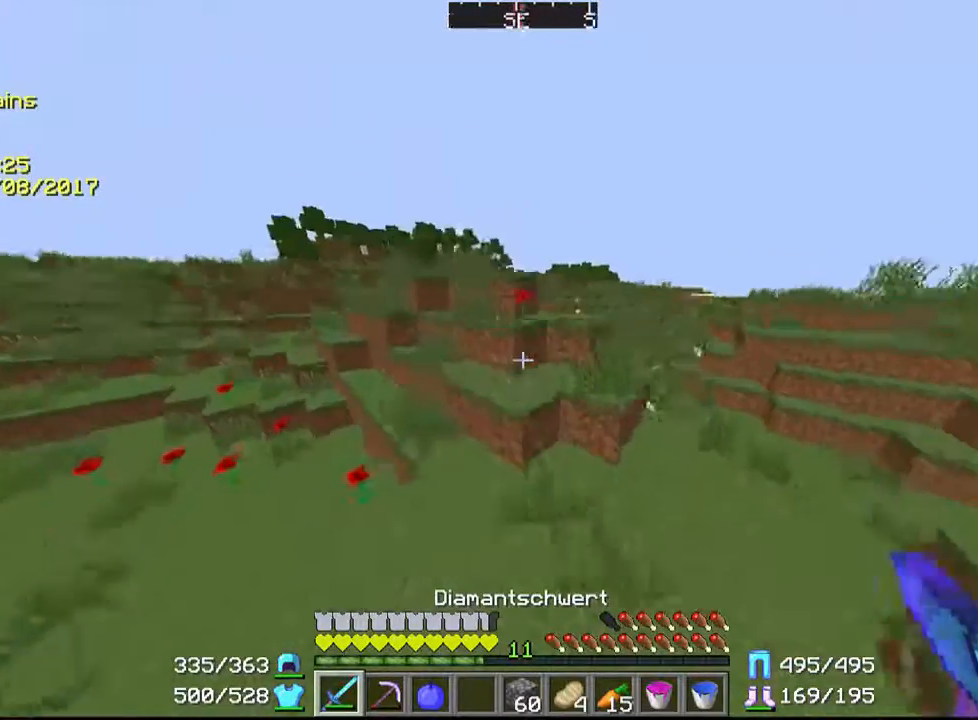
{"keys": ["w"], "mouse": [], "events": []}
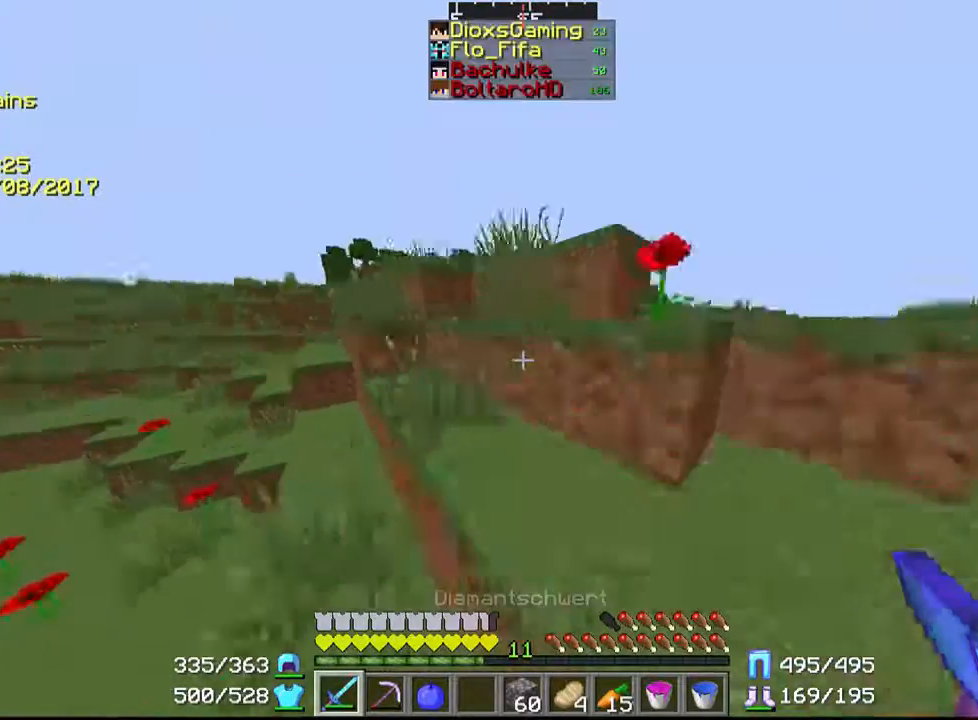
{"keys": ["w"], "mouse": [], "events": []}
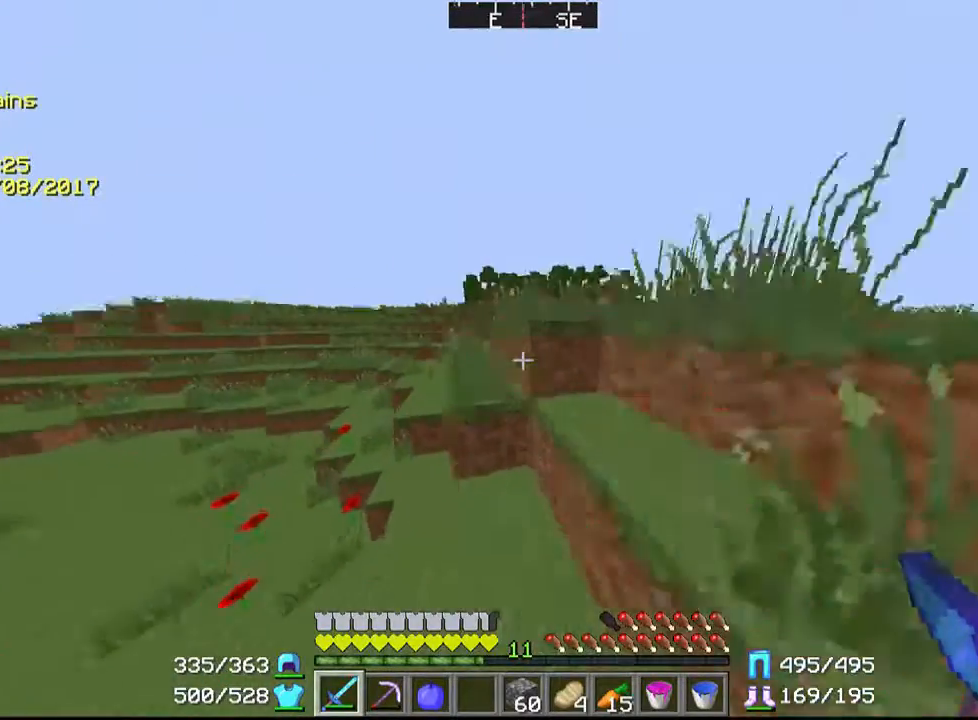
{"keys": ["w"], "mouse": [], "events": []}
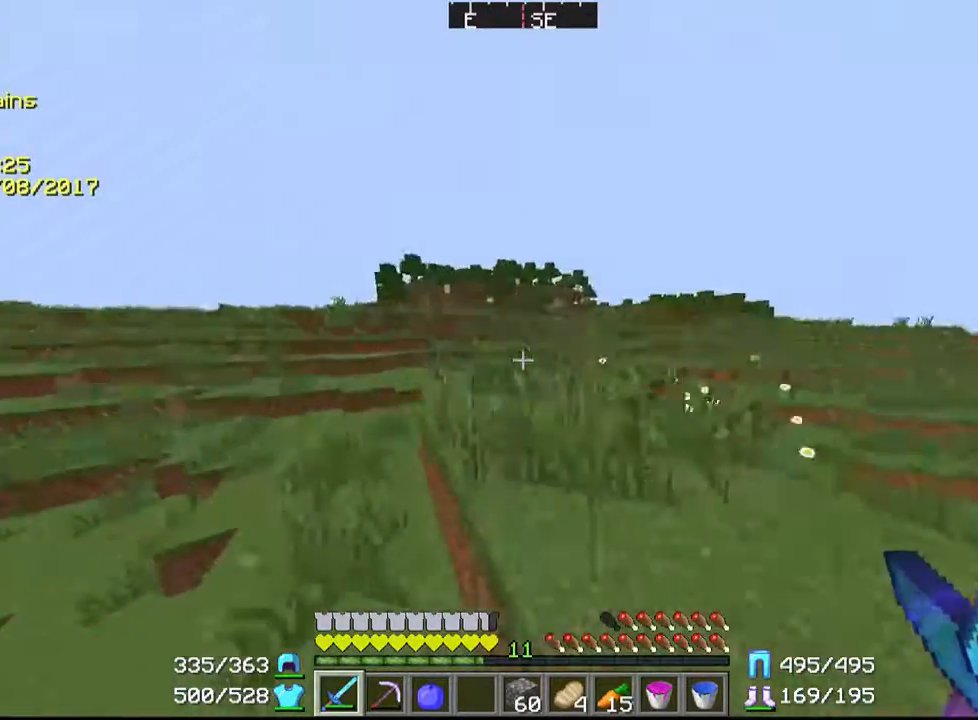
{"keys": ["w"], "mouse": [], "events": []}
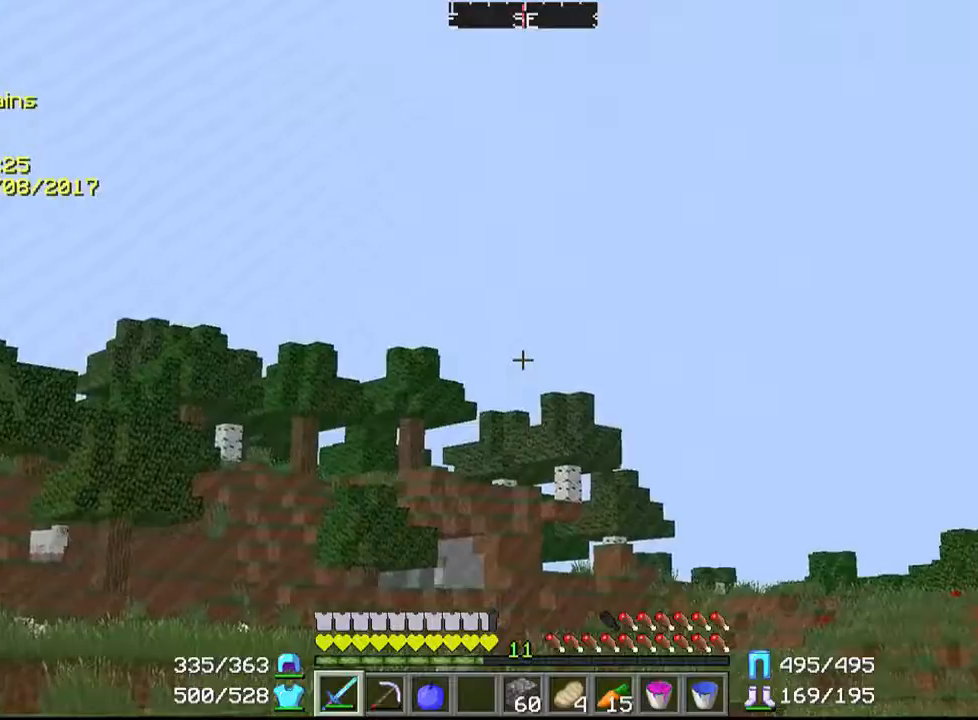
{"keys": ["w"], "mouse": [], "events": []}
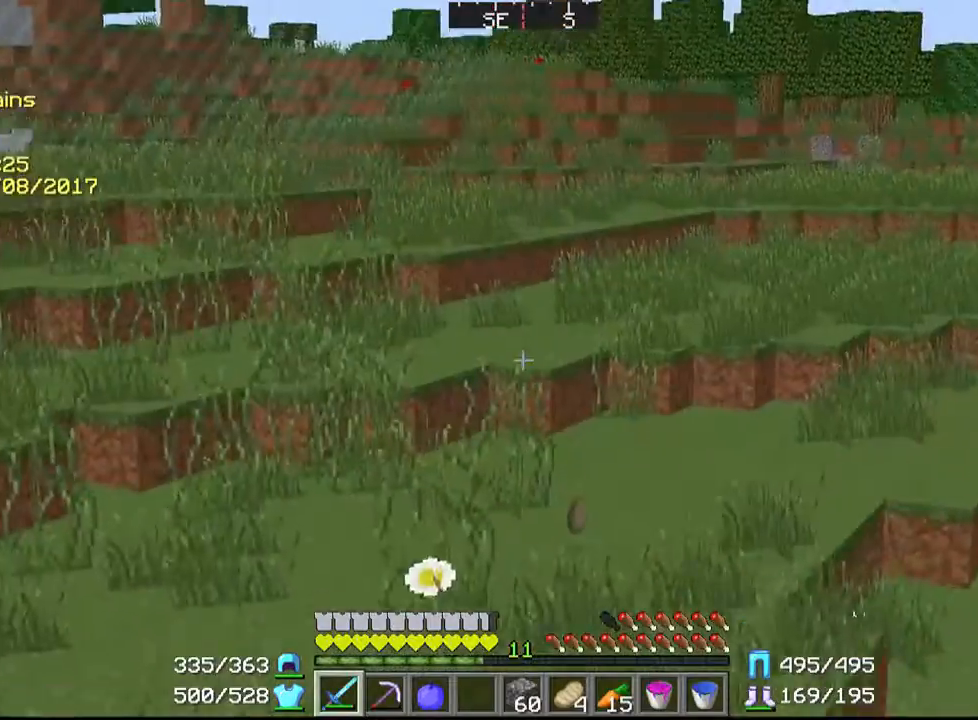
{"keys": ["w"], "mouse": [], "events": []}
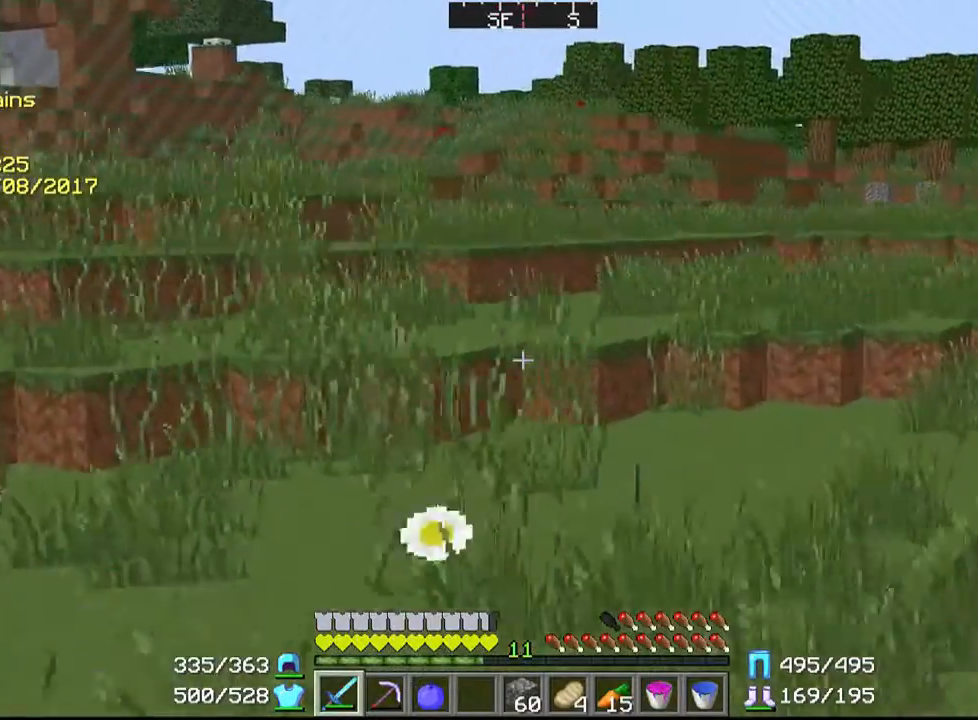
{"keys": ["w"], "mouse": [], "events": []}
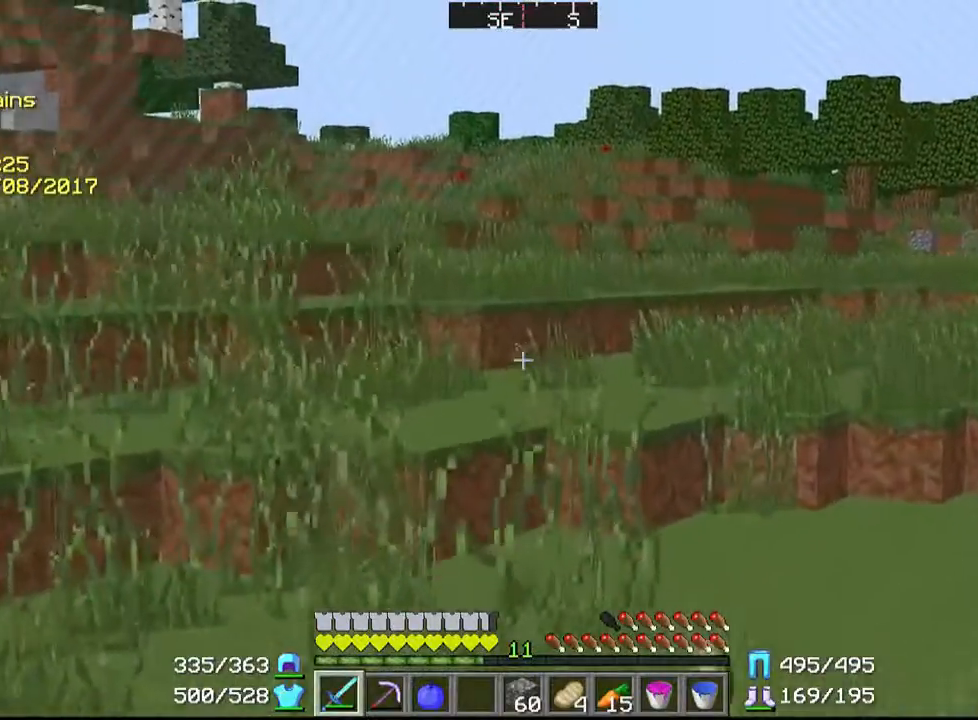
{"keys": [], "mouse": [], "events": [[400, "w", "up"]]}
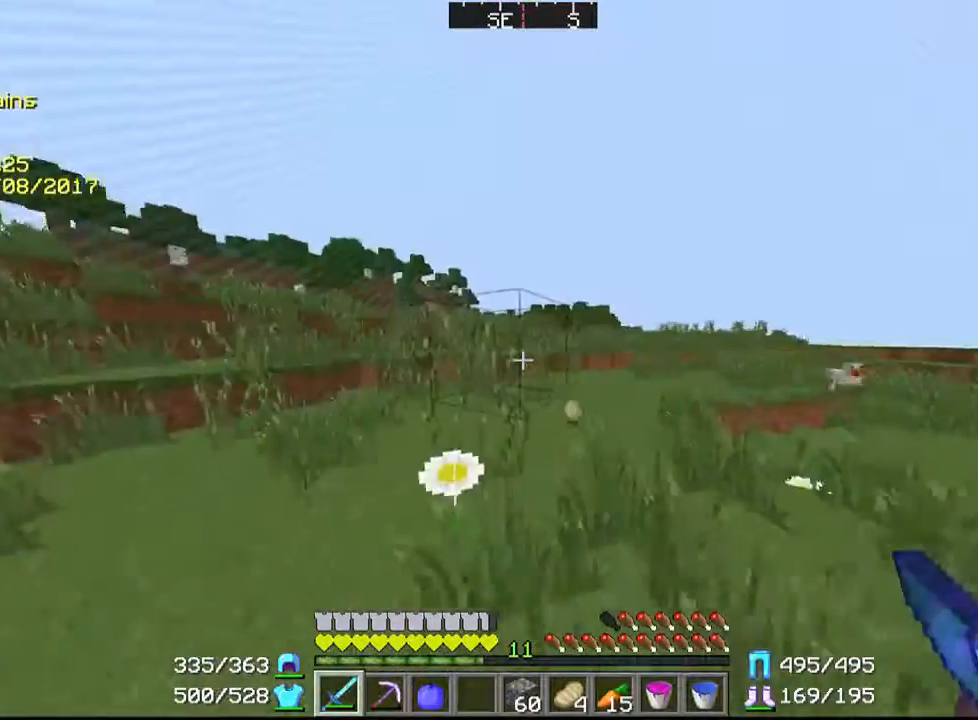
{"keys": ["a", "w"], "mouse": [], "events": [[167, "w", "down"], [467, "a", "down"]]}